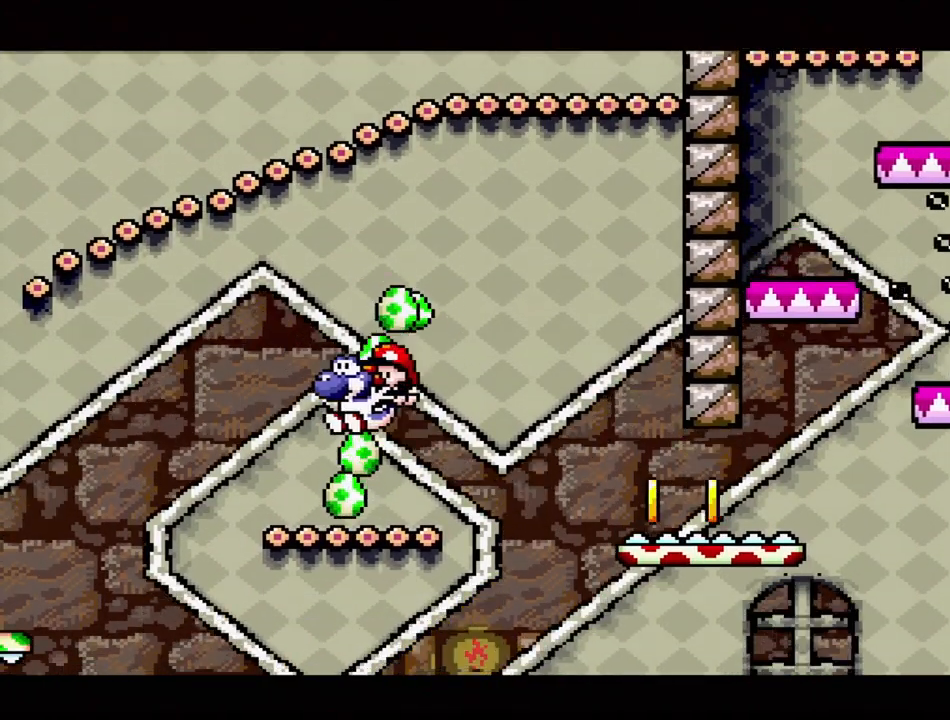
Gameplay with a controller (Nintendo layout); each line is a JSON object with the inputs held at the frame after it. "events" lists button and stick changes between this image and that frame as [ms after this image, input, new state], when the widget could be followed in between. Not read: L3 R3.
{"buttons": ["B", "Y", "DPAD_LEFT"], "events": [[117, "DPAD_LEFT", "down"], [367, "B", "down"]]}
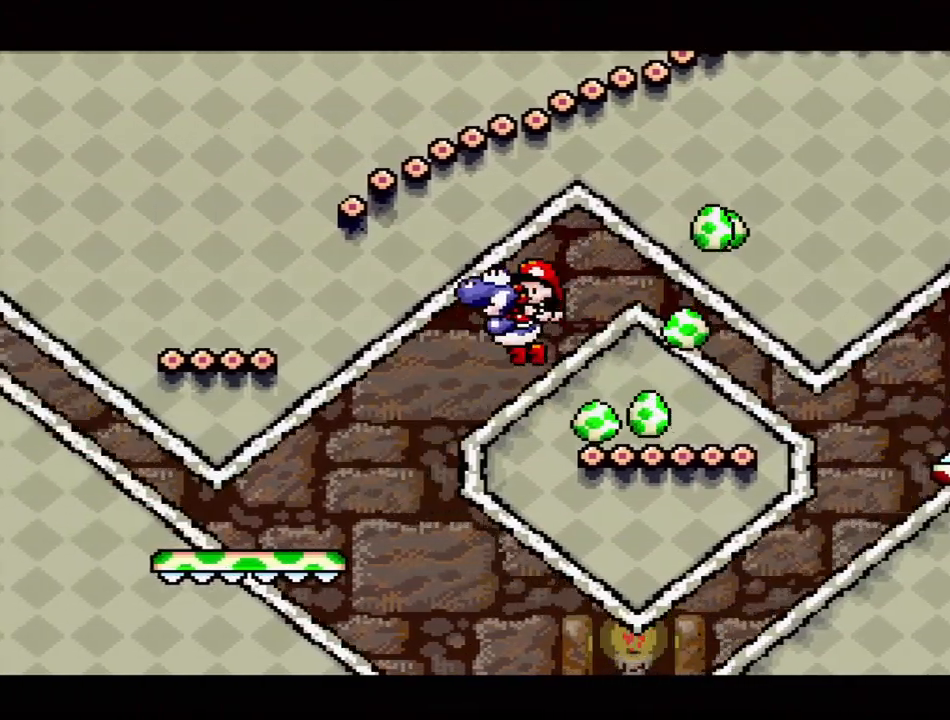
{"buttons": ["Y", "DPAD_UP", "DPAD_RIGHT"], "events": [[333, "DPAD_LEFT", "up"], [383, "DPAD_RIGHT", "down"], [433, "B", "up"], [450, "DPAD_UP", "down"]]}
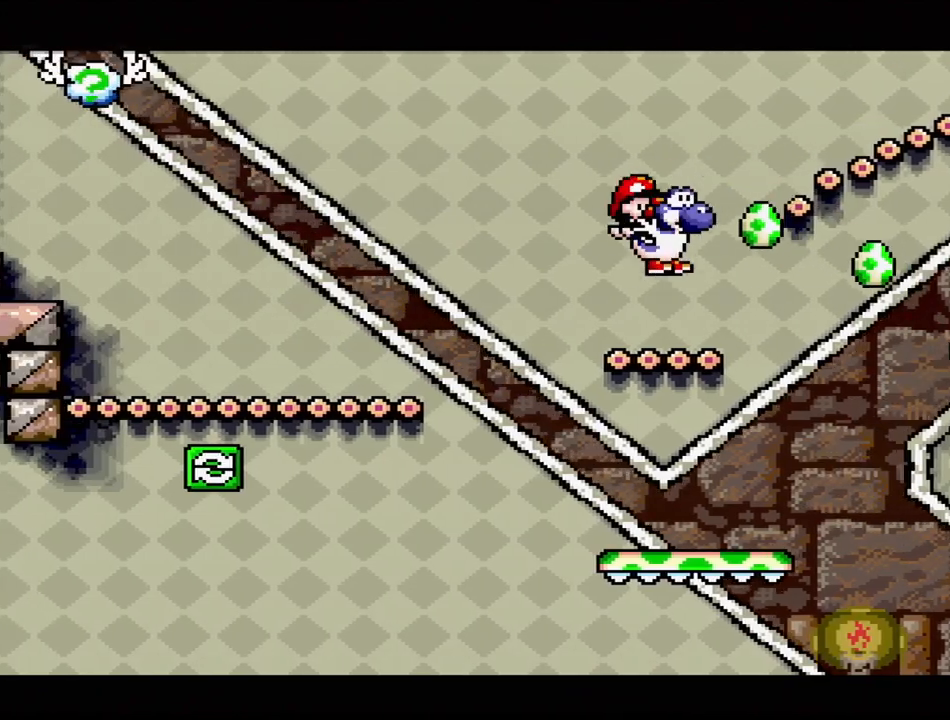
{"buttons": ["B", "Y", "DPAD_RIGHT"], "events": [[17, "DPAD_UP", "up"], [33, "DPAD_RIGHT", "up"], [167, "DPAD_RIGHT", "down"], [317, "B", "down"]]}
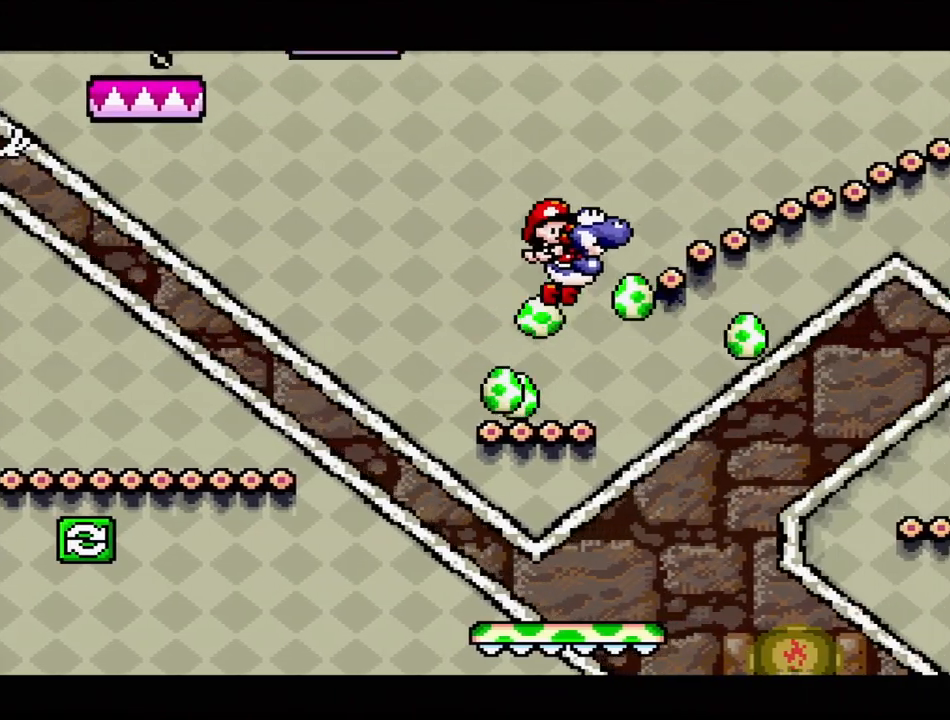
{"buttons": ["B", "Y"], "events": [[300, "B", "up"], [450, "B", "down"], [450, "DPAD_RIGHT", "up"]]}
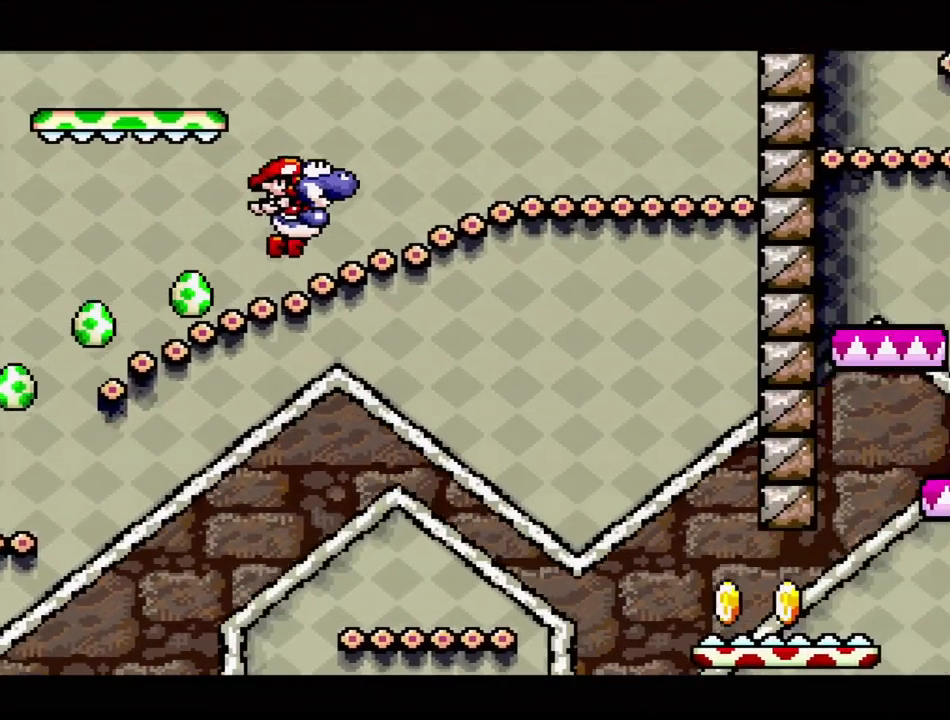
{"buttons": ["B", "Y", "DPAD_LEFT"], "events": [[100, "B", "up"], [167, "DPAD_RIGHT", "down"], [333, "DPAD_RIGHT", "up"], [350, "DPAD_LEFT", "down"], [433, "B", "down"]]}
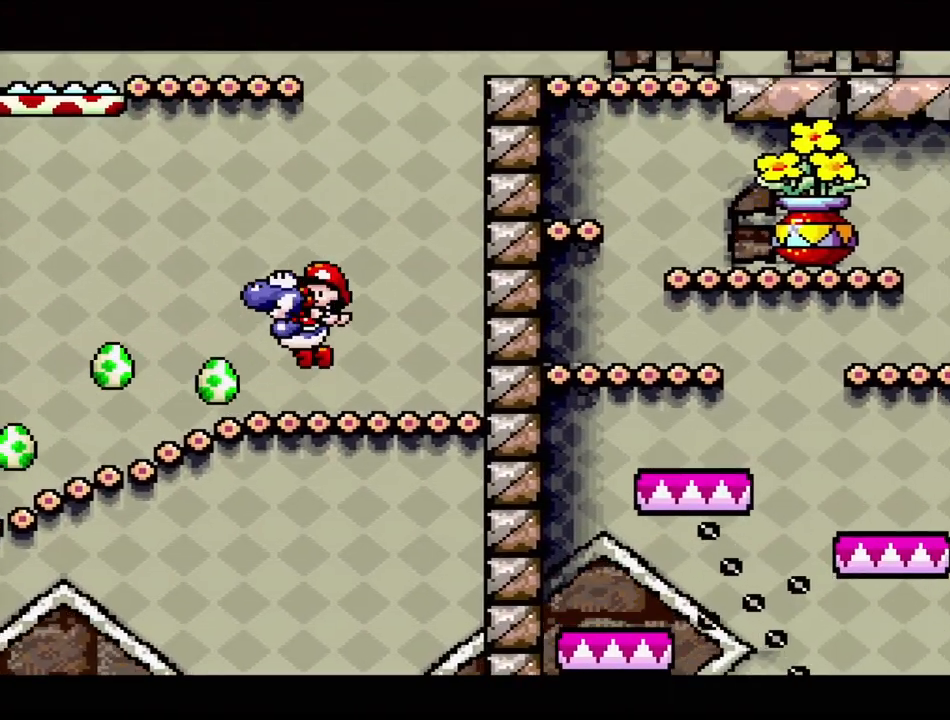
{"buttons": ["B", "Y", "DPAD_RIGHT"], "events": [[200, "DPAD_LEFT", "up"], [467, "DPAD_RIGHT", "down"]]}
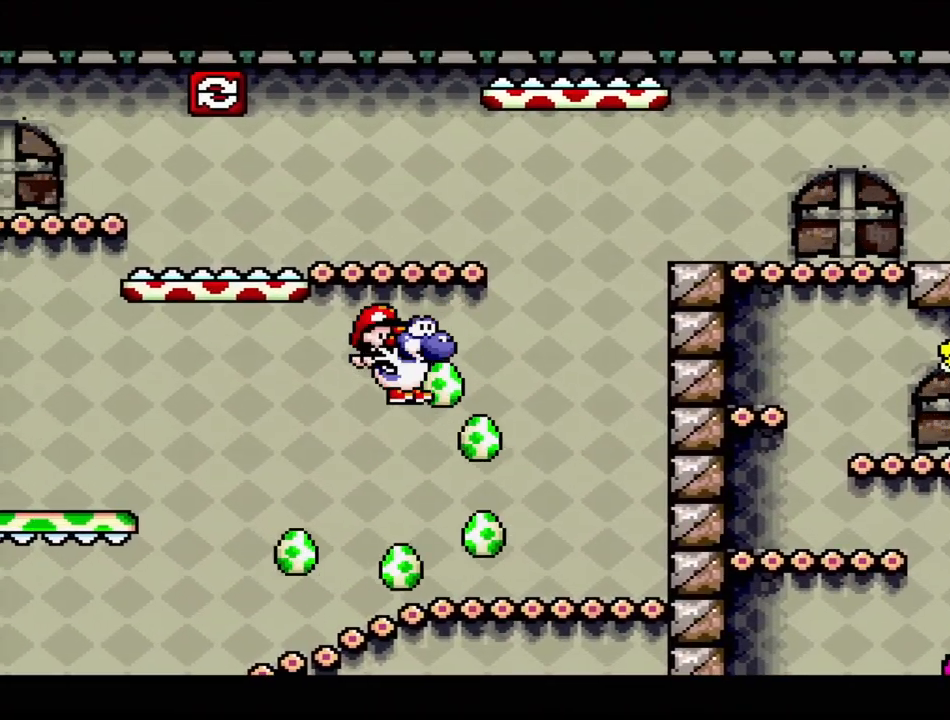
{"buttons": ["B", "Y", "DPAD_RIGHT"], "events": []}
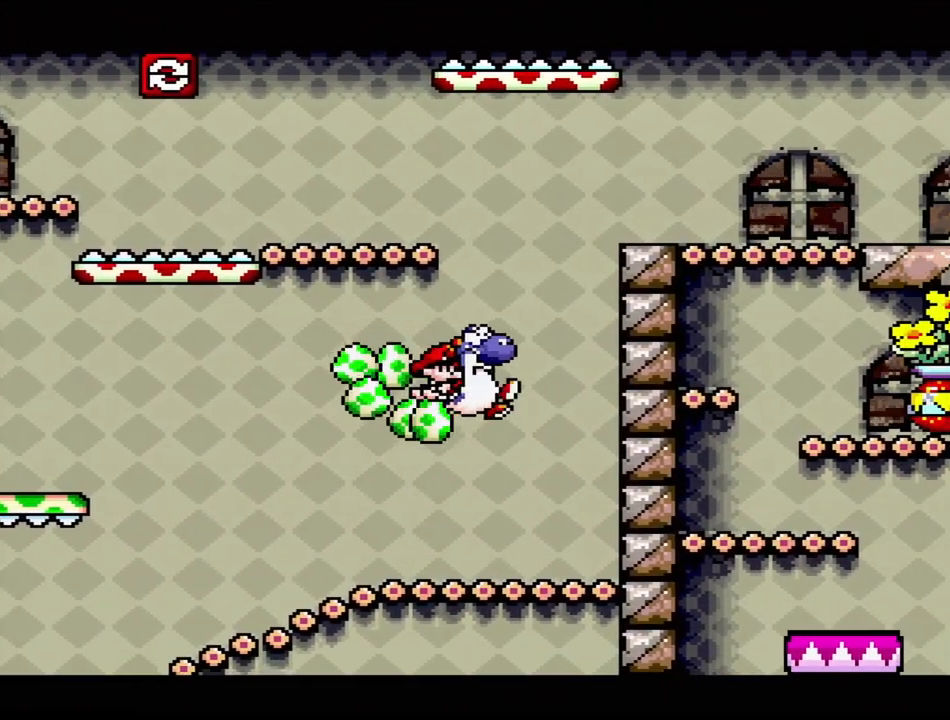
{"buttons": ["DPAD_LEFT"], "events": [[200, "B", "up"], [200, "DPAD_RIGHT", "up"], [250, "Y", "up"], [300, "DPAD_LEFT", "down"]]}
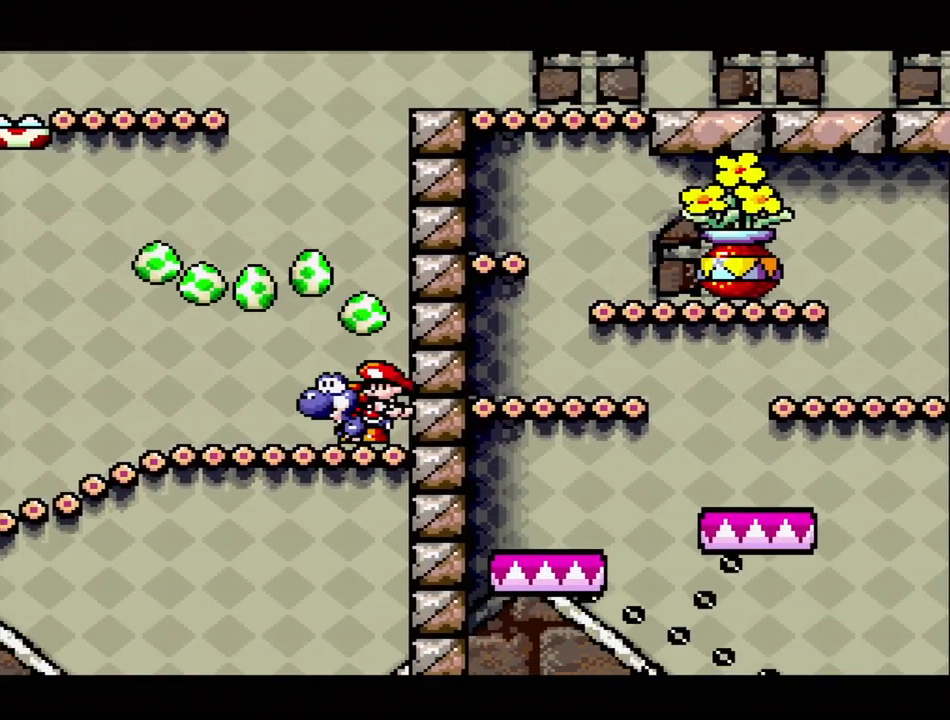
{"buttons": ["A"], "events": [[17, "DPAD_LEFT", "up"], [200, "A", "down"]]}
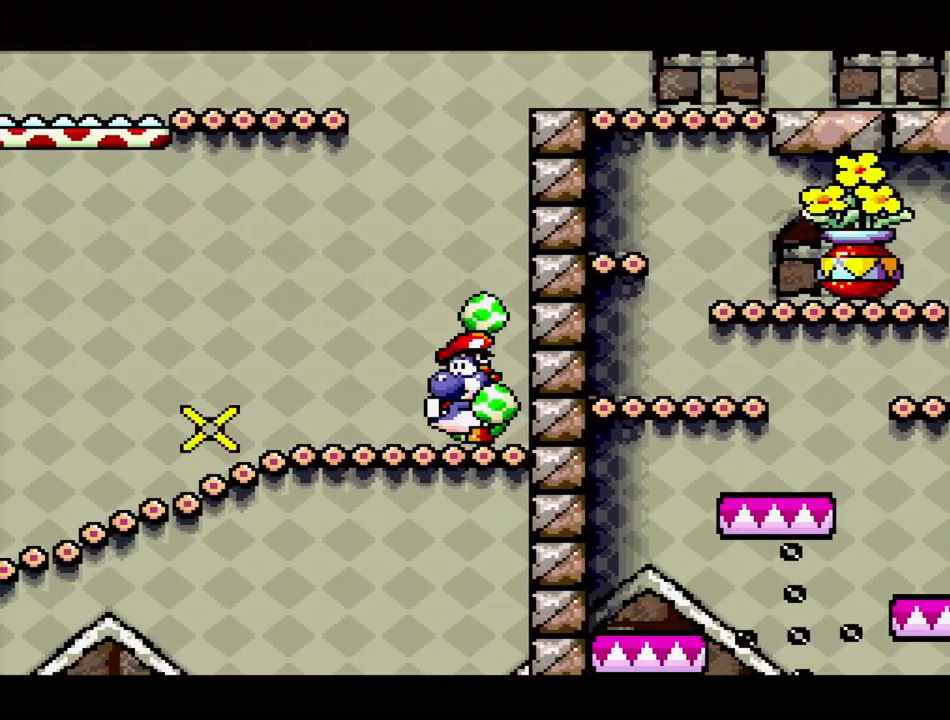
{"buttons": ["A"], "events": [[250, "B", "down"], [500, "B", "up"]]}
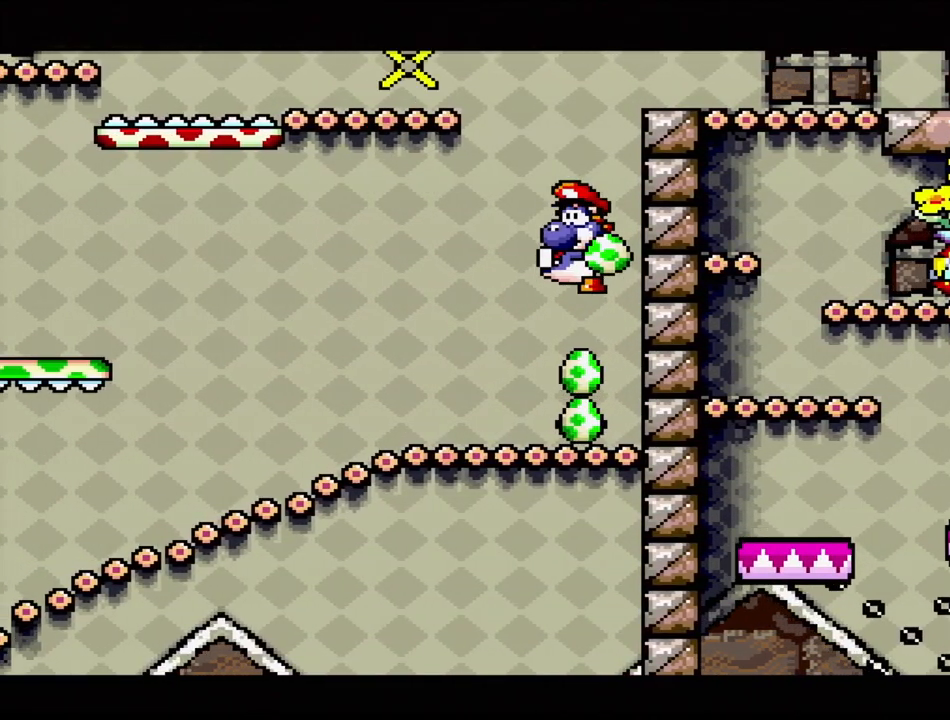
{"buttons": [], "events": [[17, "A", "up"]]}
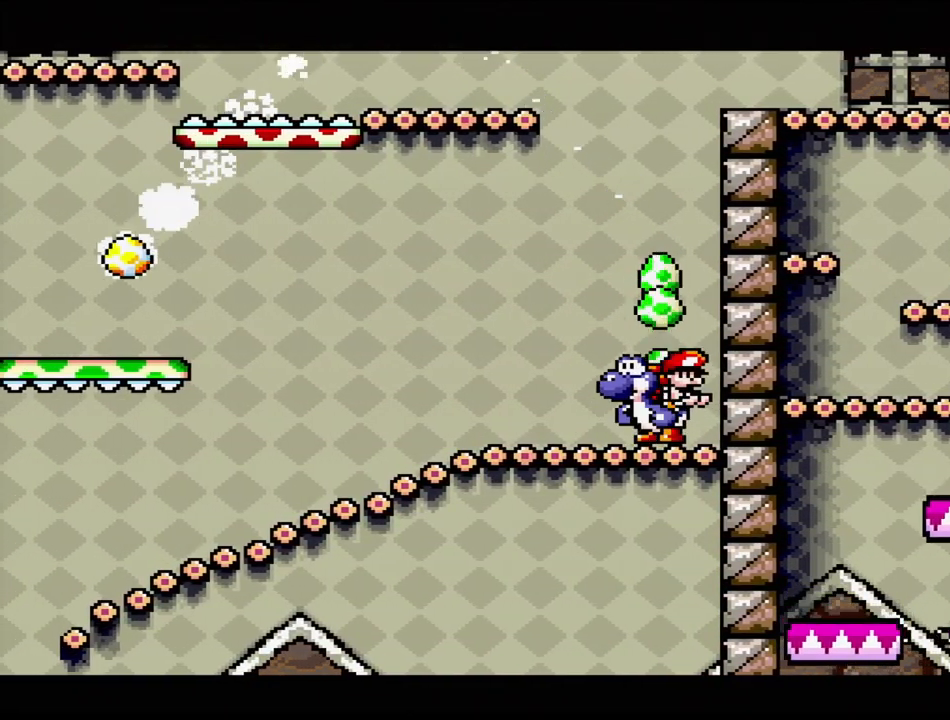
{"buttons": [], "events": [[250, "DPAD_LEFT", "down"], [383, "DPAD_LEFT", "up"]]}
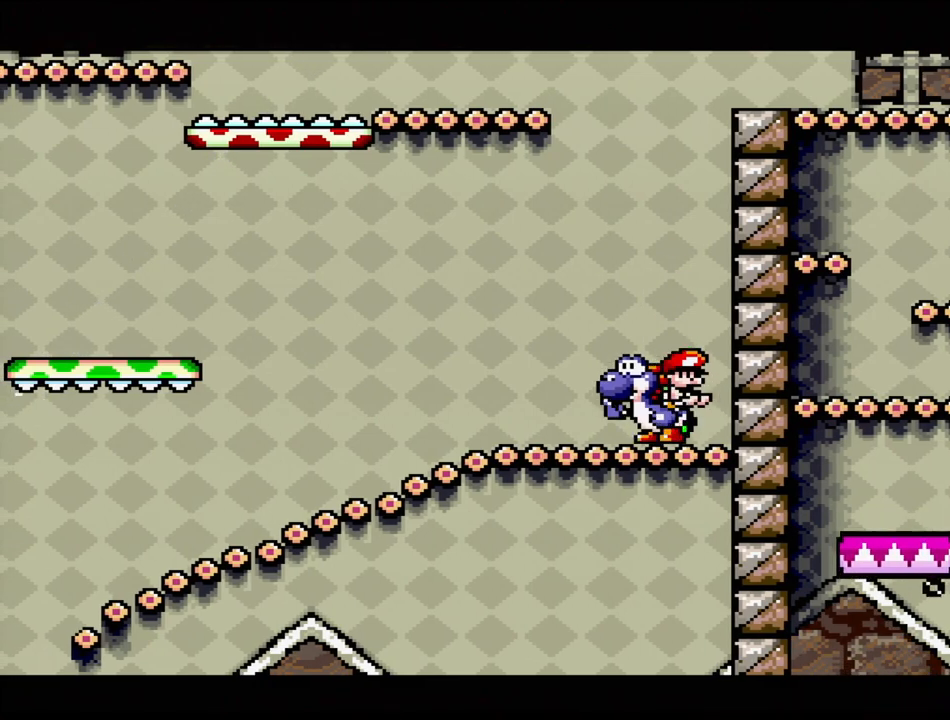
{"buttons": ["A", "B"], "events": [[17, "A", "down"], [417, "B", "down"]]}
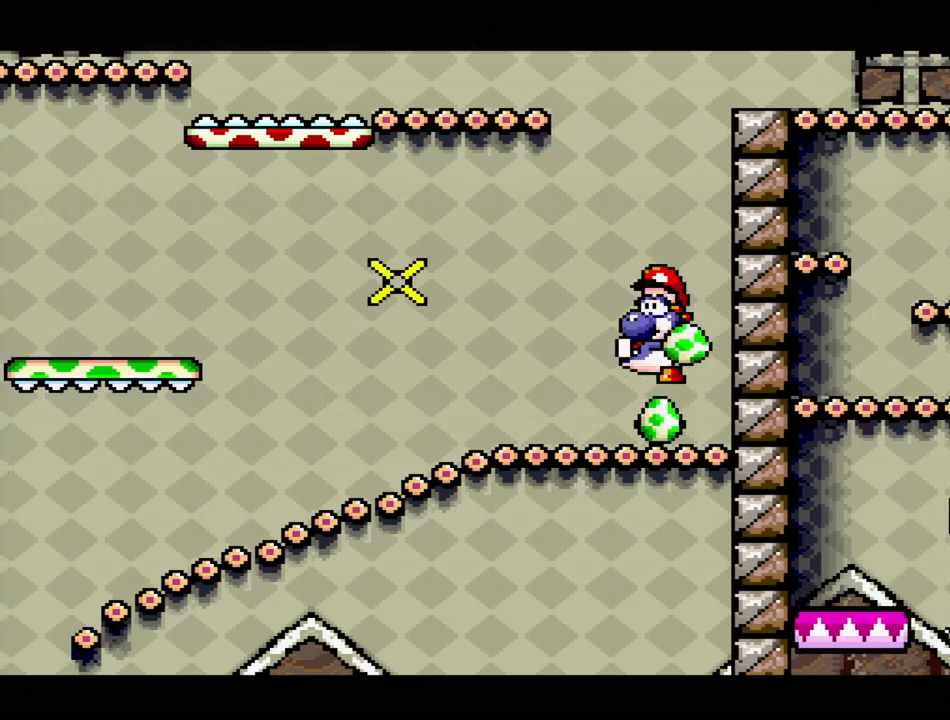
{"buttons": [], "events": [[200, "A", "up"], [200, "B", "up"]]}
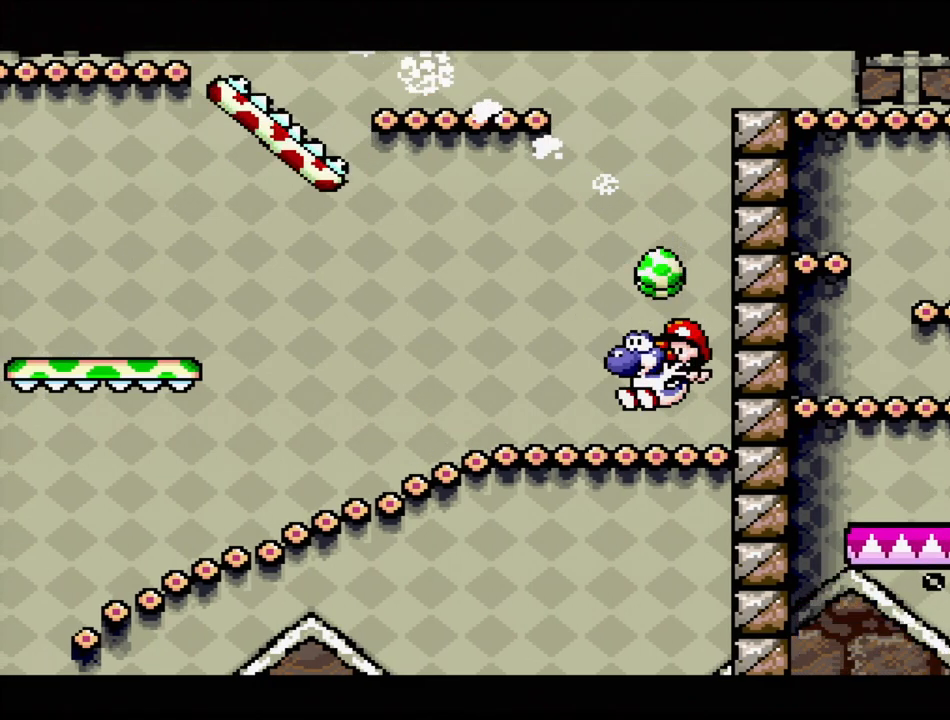
{"buttons": ["Y", "DPAD_LEFT"], "events": [[383, "DPAD_LEFT", "down"], [433, "Y", "down"]]}
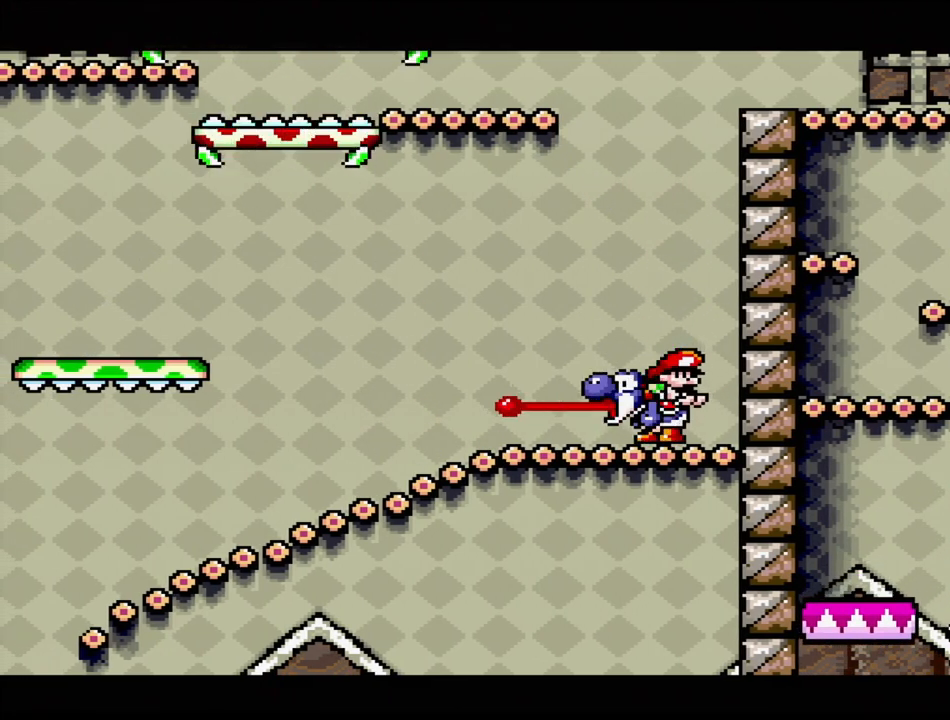
{"buttons": ["Y", "DPAD_LEFT"], "events": []}
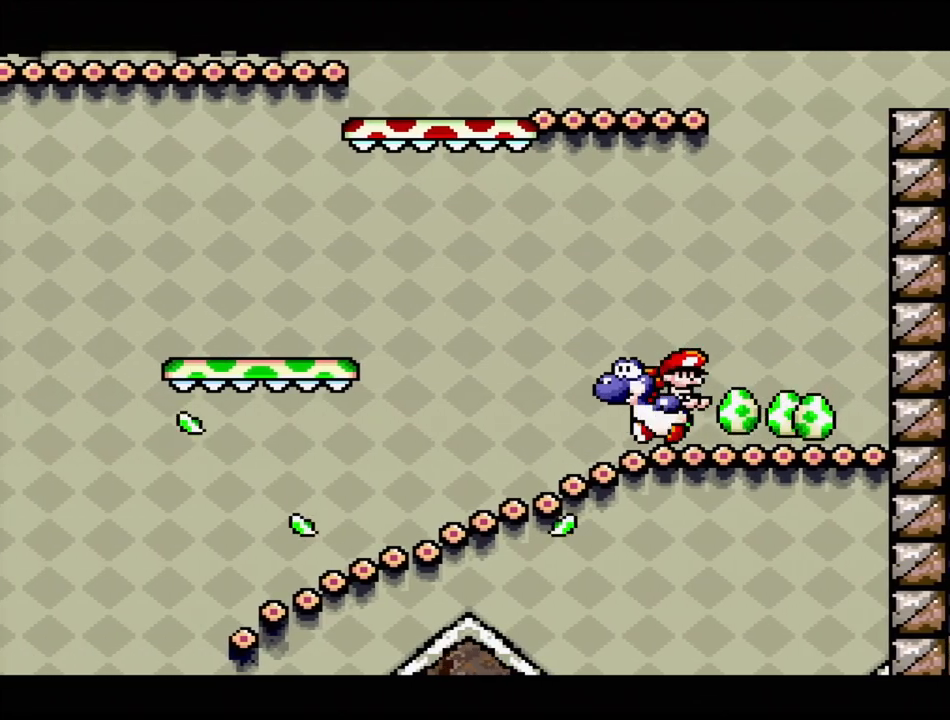
{"buttons": ["Y", "DPAD_LEFT"], "events": []}
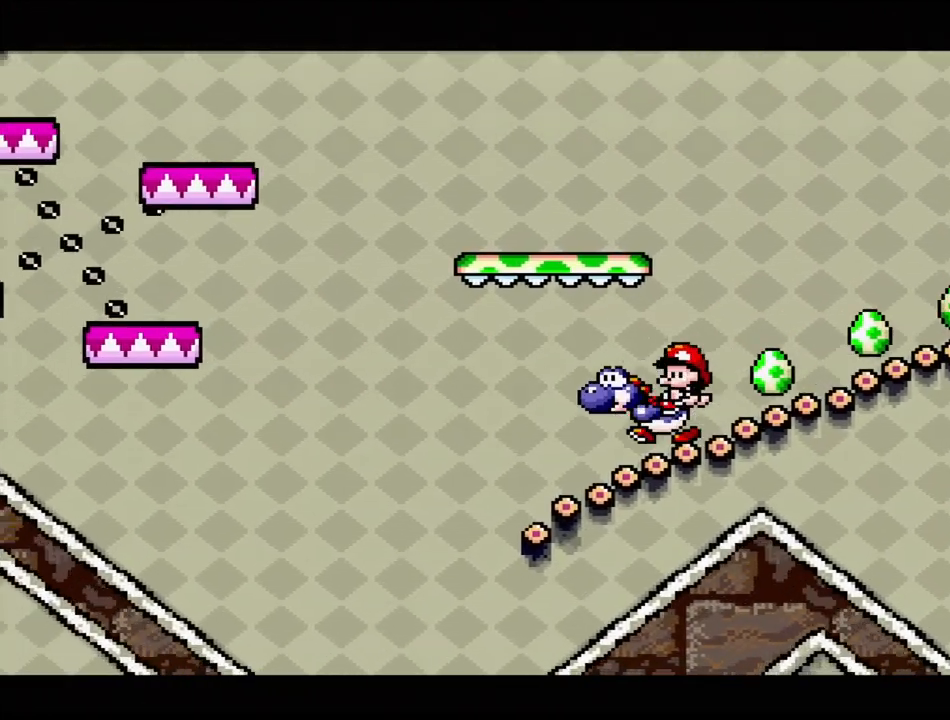
{"buttons": ["Y"], "events": [[183, "DPAD_UP", "down"], [200, "DPAD_LEFT", "up"], [217, "DPAD_RIGHT", "down"], [233, "DPAD_UP", "up"], [267, "DPAD_UP", "down"], [367, "DPAD_UP", "up"], [450, "DPAD_RIGHT", "up"]]}
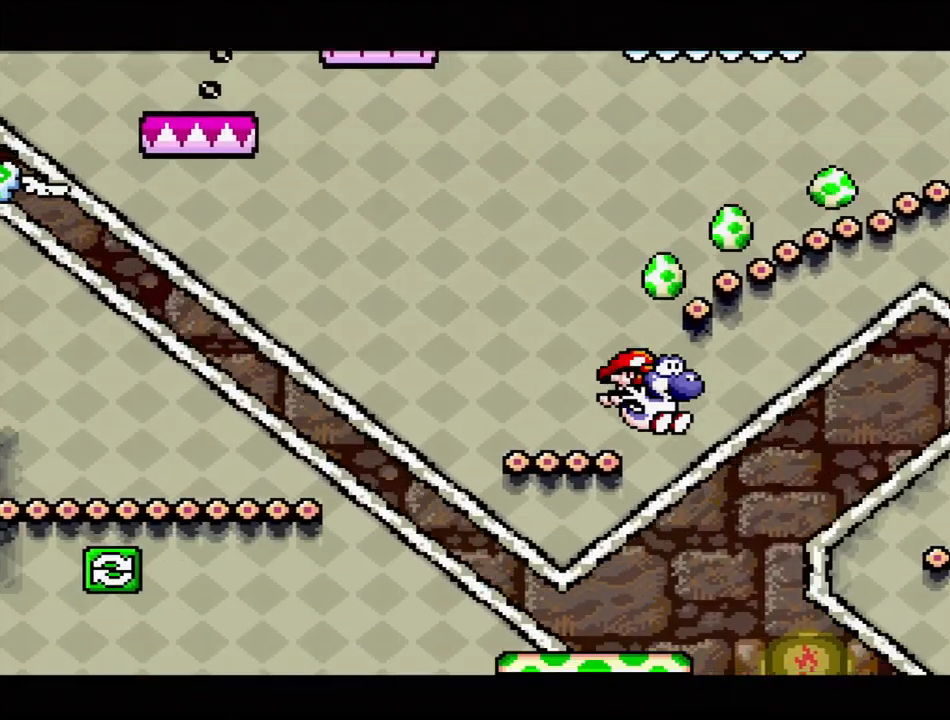
{"buttons": ["B", "Y", "DPAD_RIGHT"], "events": [[183, "B", "down"], [250, "DPAD_RIGHT", "down"], [400, "DPAD_RIGHT", "up"], [500, "DPAD_RIGHT", "down"]]}
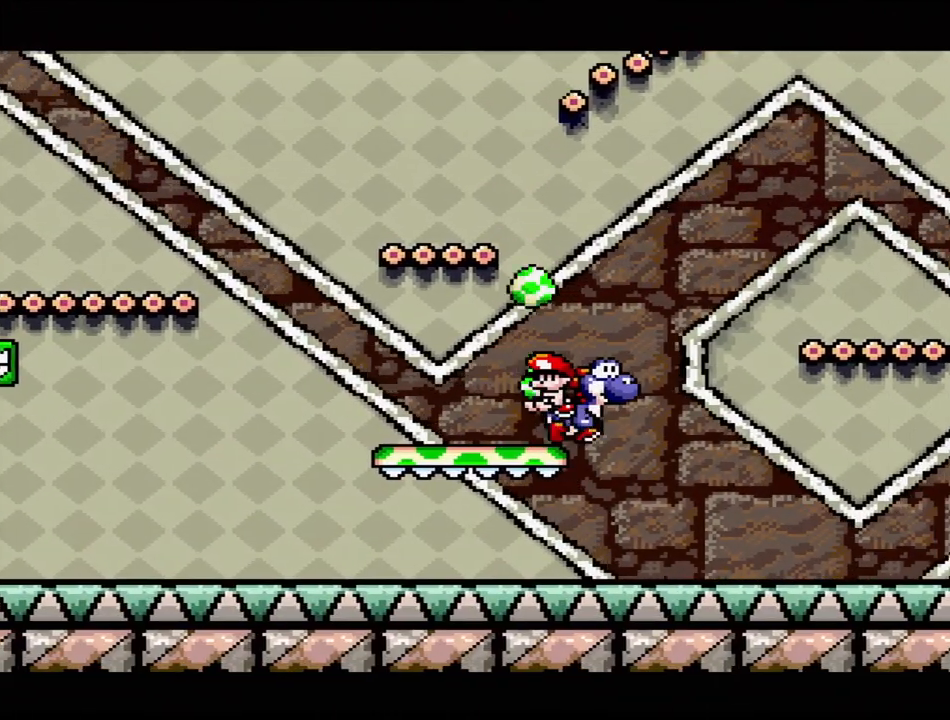
{"buttons": ["Y", "DPAD_RIGHT"], "events": [[133, "B", "up"]]}
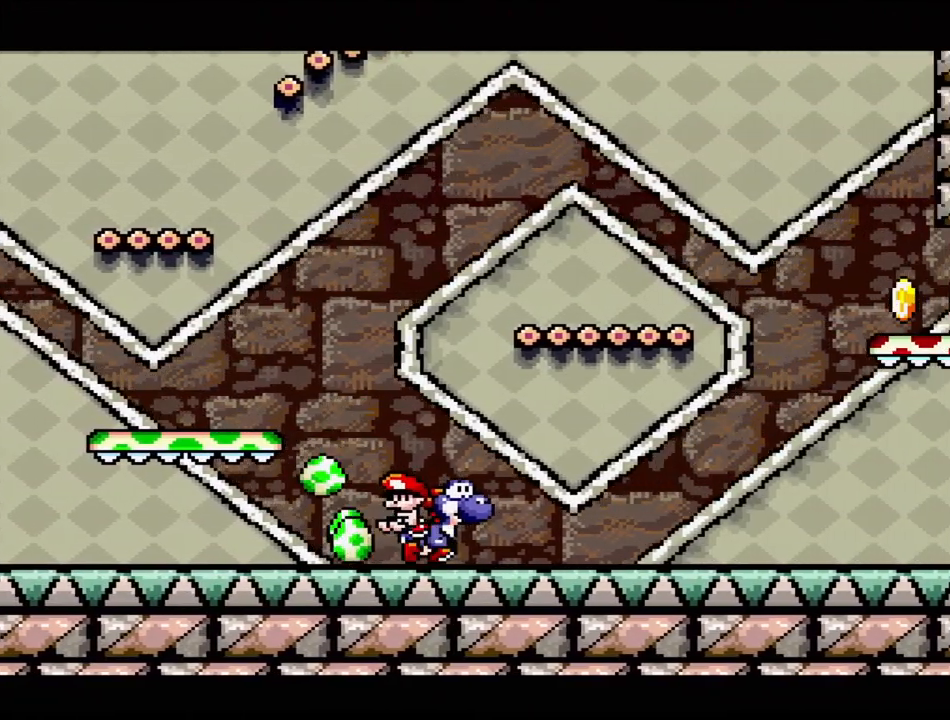
{"buttons": ["Y"], "events": [[450, "DPAD_RIGHT", "up"]]}
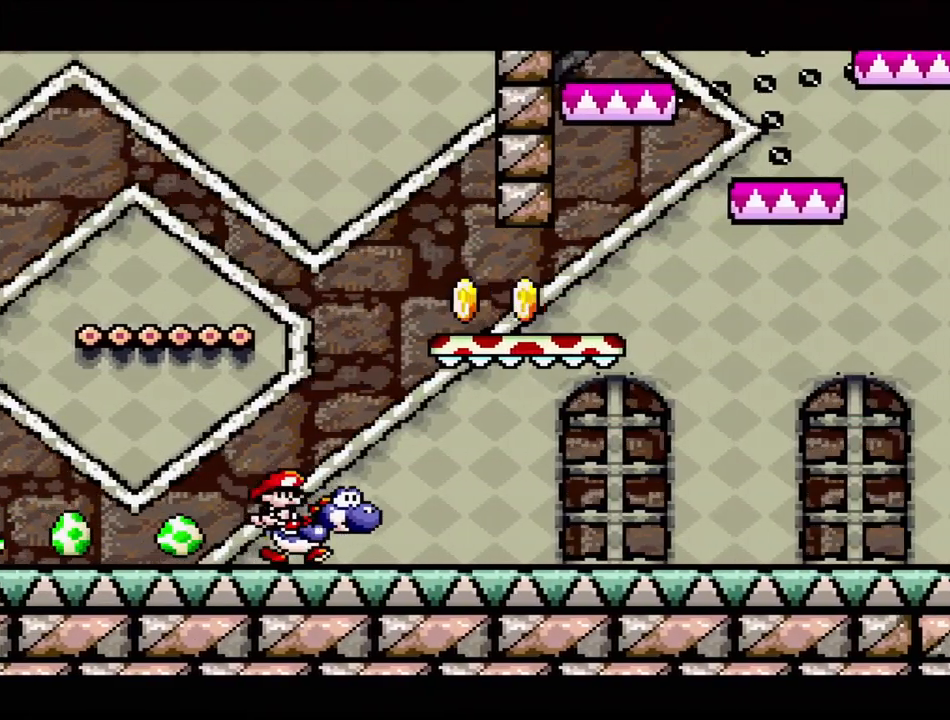
{"buttons": ["B", "Y", "DPAD_UP", "DPAD_RIGHT"], "events": [[33, "DPAD_LEFT", "down"], [83, "B", "down"], [267, "DPAD_UP", "down"], [383, "DPAD_LEFT", "up"], [383, "DPAD_UP", "up"], [400, "DPAD_DOWN", "down"], [400, "DPAD_RIGHT", "down"], [433, "DPAD_DOWN", "up"], [483, "DPAD_UP", "down"]]}
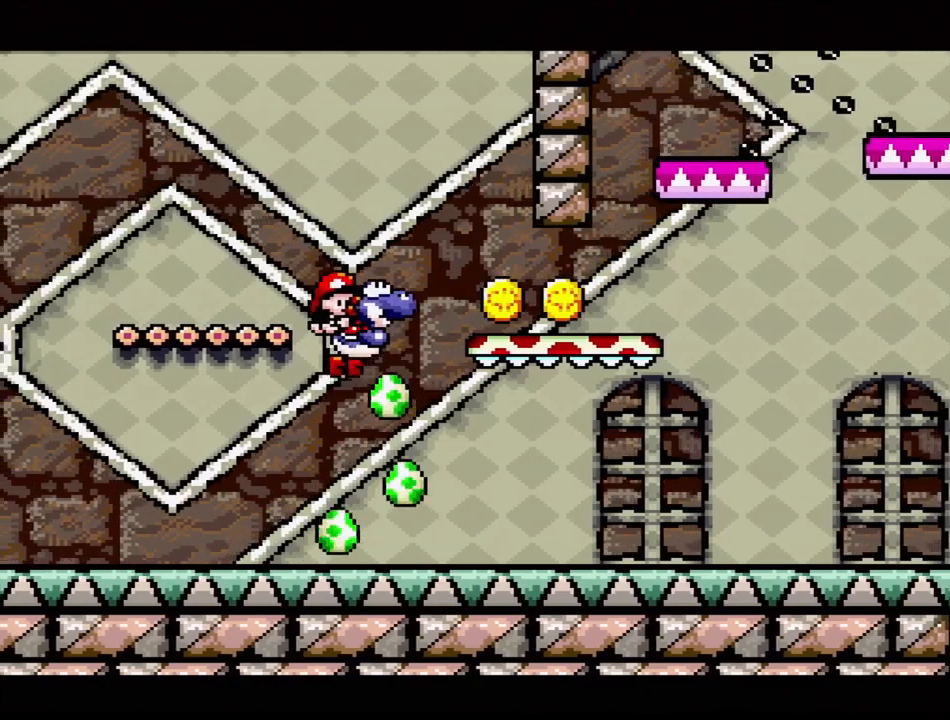
{"buttons": ["B", "Y"], "events": [[67, "DPAD_UP", "up"], [100, "DPAD_UP", "down"], [200, "DPAD_UP", "up"], [250, "DPAD_RIGHT", "up"]]}
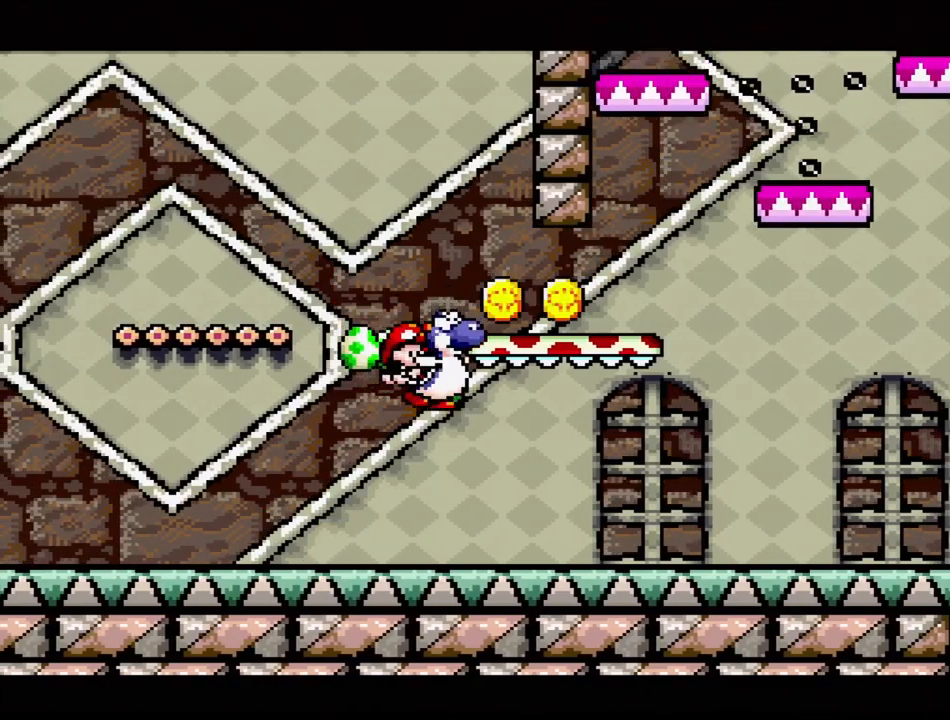
{"buttons": ["B", "Y"], "events": []}
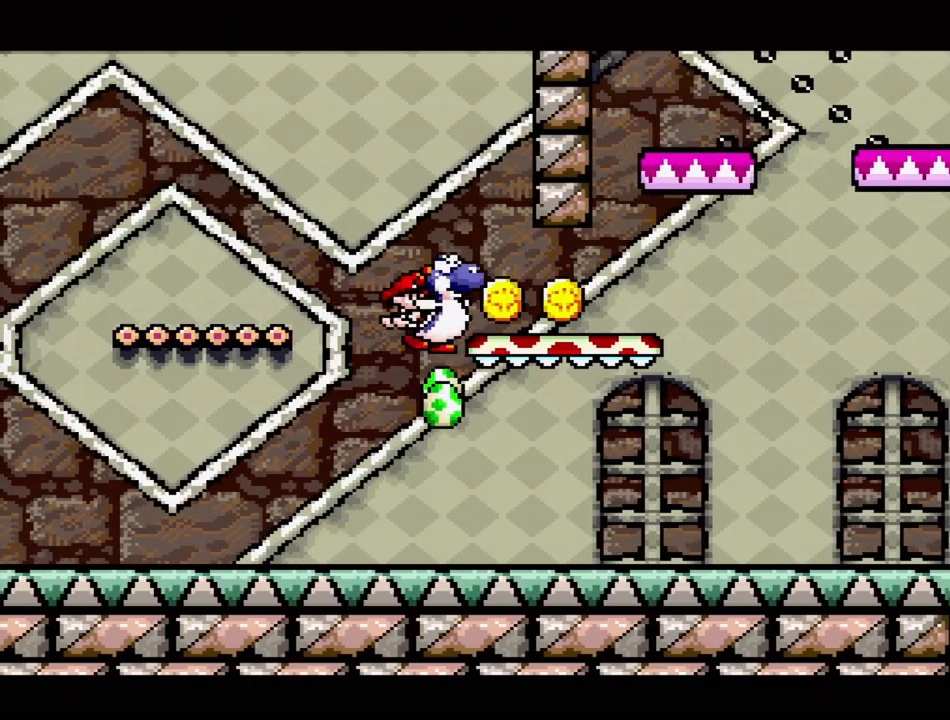
{"buttons": ["Y"], "events": [[150, "DPAD_RIGHT", "down"], [317, "B", "up"], [400, "DPAD_RIGHT", "up"]]}
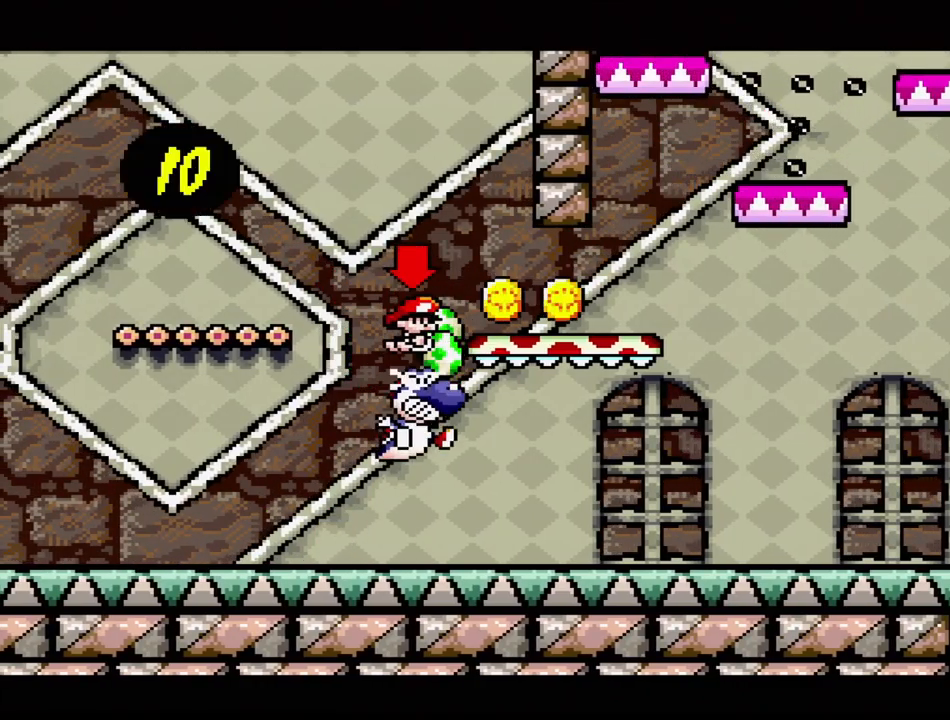
{"buttons": ["B", "Y", "DPAD_LEFT"], "events": [[33, "DPAD_LEFT", "down"], [250, "B", "down"]]}
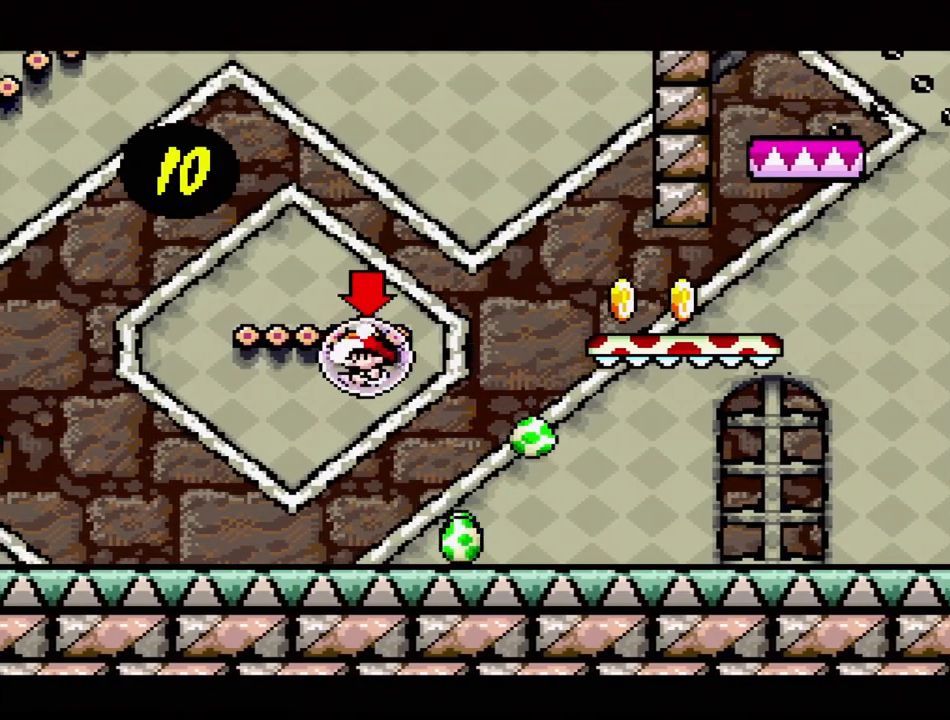
{"buttons": ["Y", "DPAD_LEFT"], "events": [[17, "B", "up"], [200, "Y", "up"], [383, "Y", "down"]]}
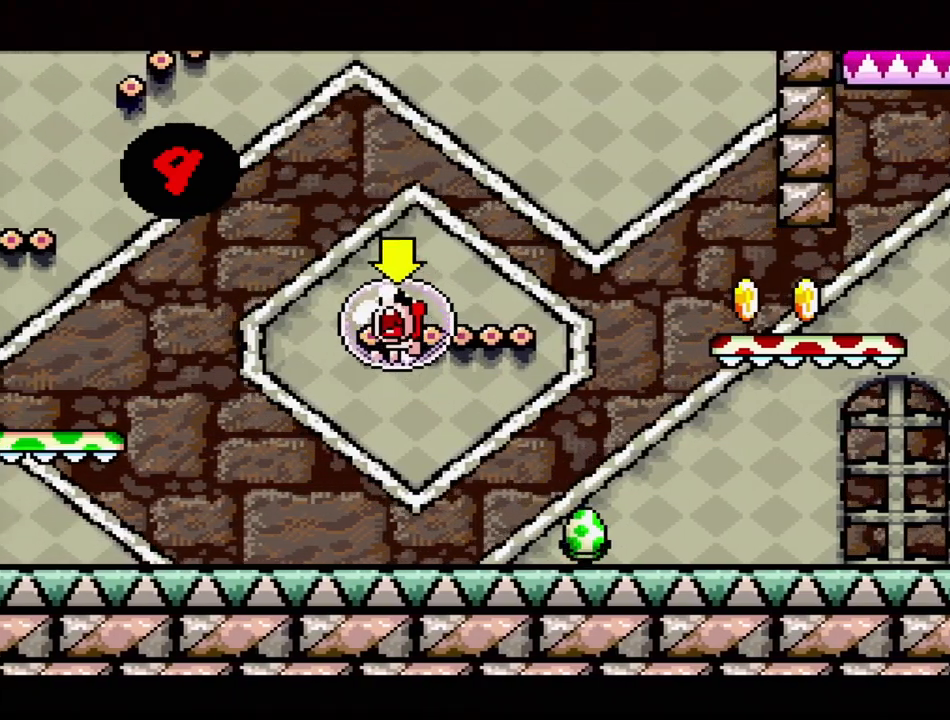
{"buttons": ["B"], "events": [[133, "DPAD_UP", "down"], [383, "DPAD_LEFT", "up"], [400, "B", "down"], [417, "Y", "up"], [450, "DPAD_LEFT", "down"], [467, "DPAD_LEFT", "up"], [467, "DPAD_UP", "up"]]}
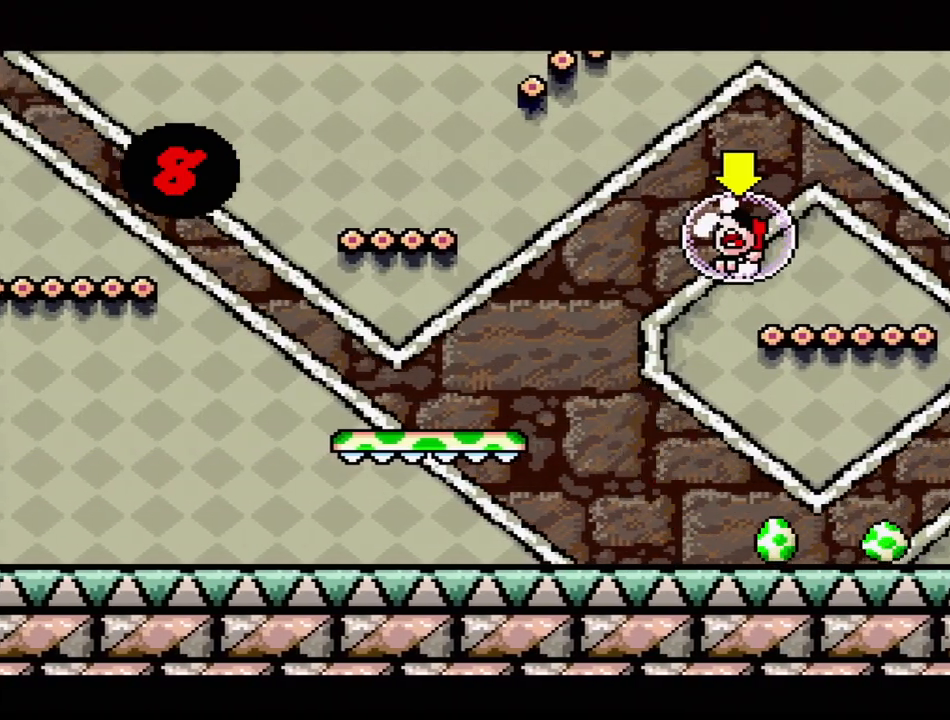
{"buttons": ["Y", "DPAD_UP", "DPAD_LEFT"], "events": [[33, "DPAD_UP", "down"], [50, "DPAD_RIGHT", "down"], [217, "Y", "down"], [333, "DPAD_RIGHT", "up"], [367, "DPAD_RIGHT", "down"], [400, "DPAD_RIGHT", "up"], [467, "DPAD_LEFT", "down"], [500, "B", "up"]]}